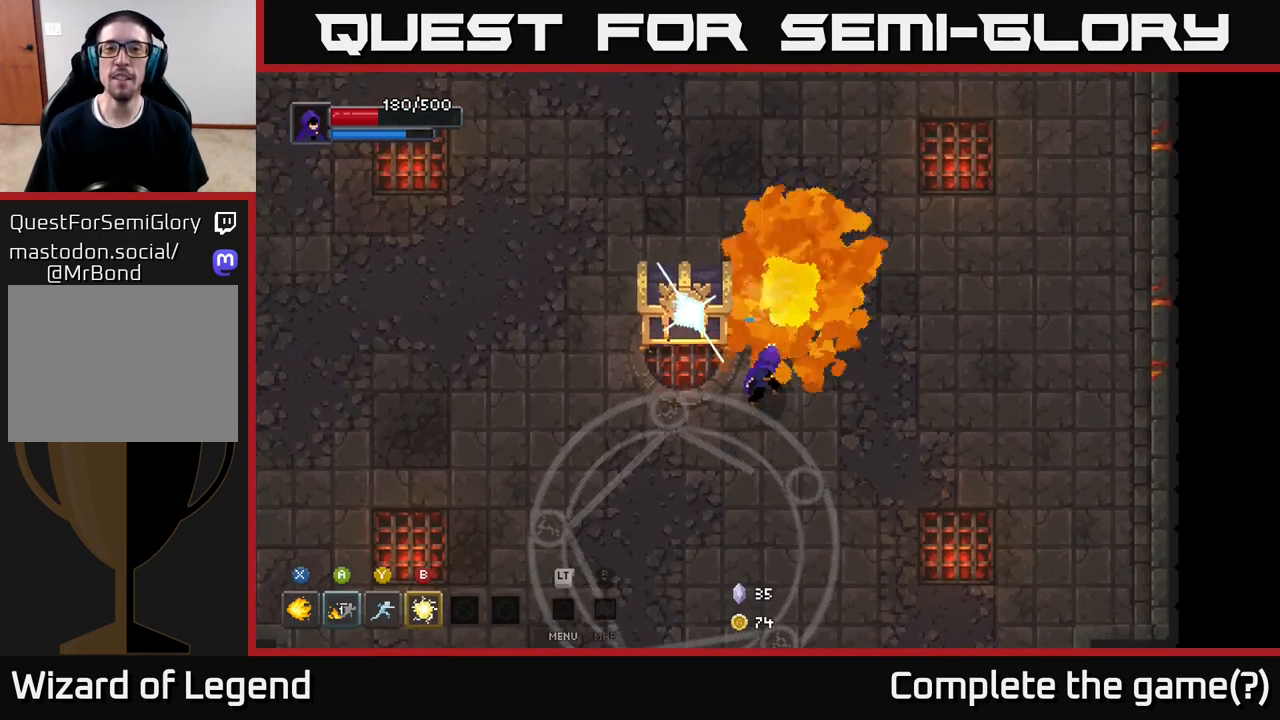
Gameplay with a controller (Xbox layout); each line is a JSON object with the inputs held at the frame after it. "events" lists button and stick changes between this image and that frame as [ms after this image, input, new state], when the widget could be followed in between.
{"buttons": [], "left_stick": "center", "right_stick": "center", "events": [[483, "X", "up"]]}
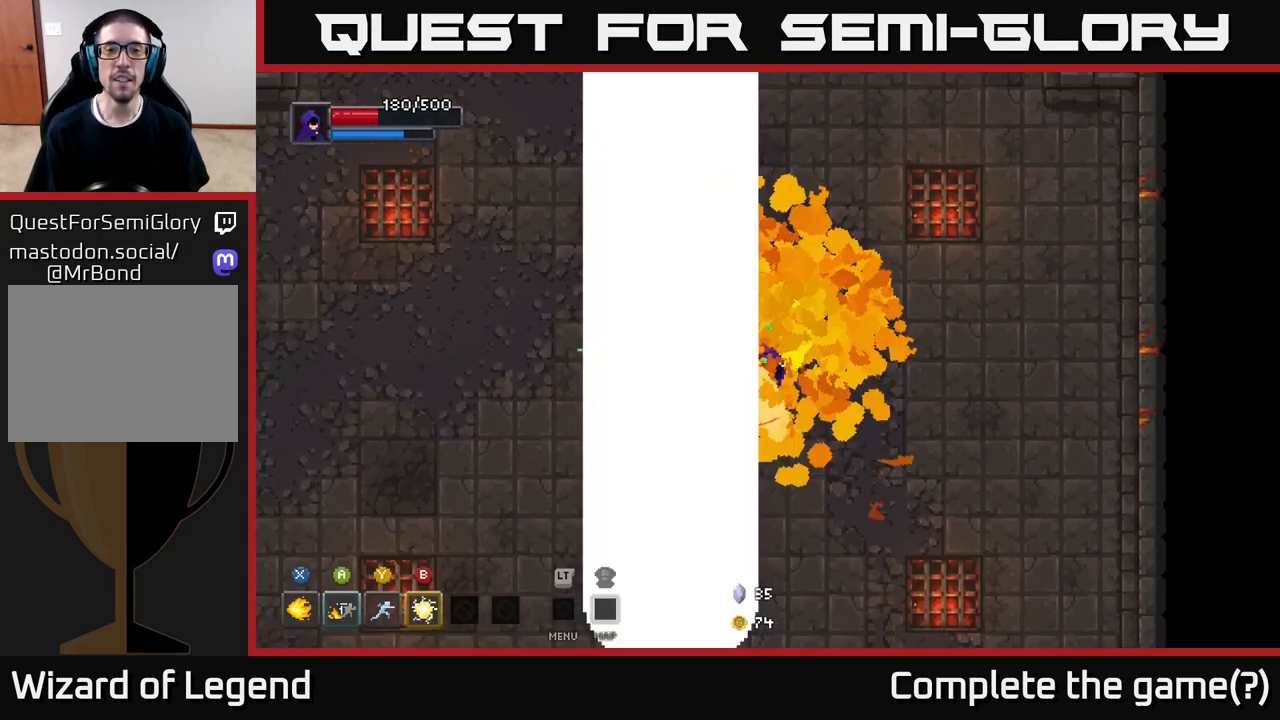
{"buttons": [], "left_stick": "left", "right_stick": "center", "events": [[17, "left_stick", "right"], [267, "left_stick", "left"]]}
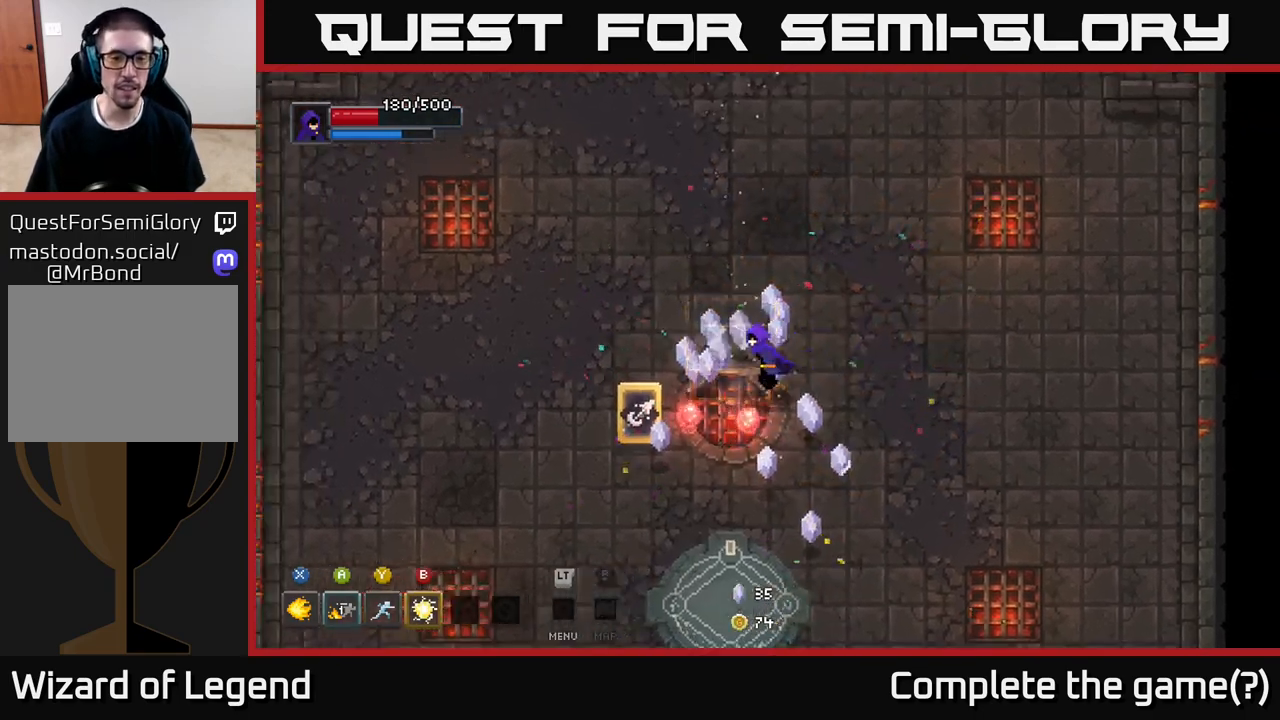
{"buttons": [], "left_stick": "right", "right_stick": "center", "events": [[167, "left_stick", "down"], [350, "left_stick", "down-right"], [467, "left_stick", "right"]]}
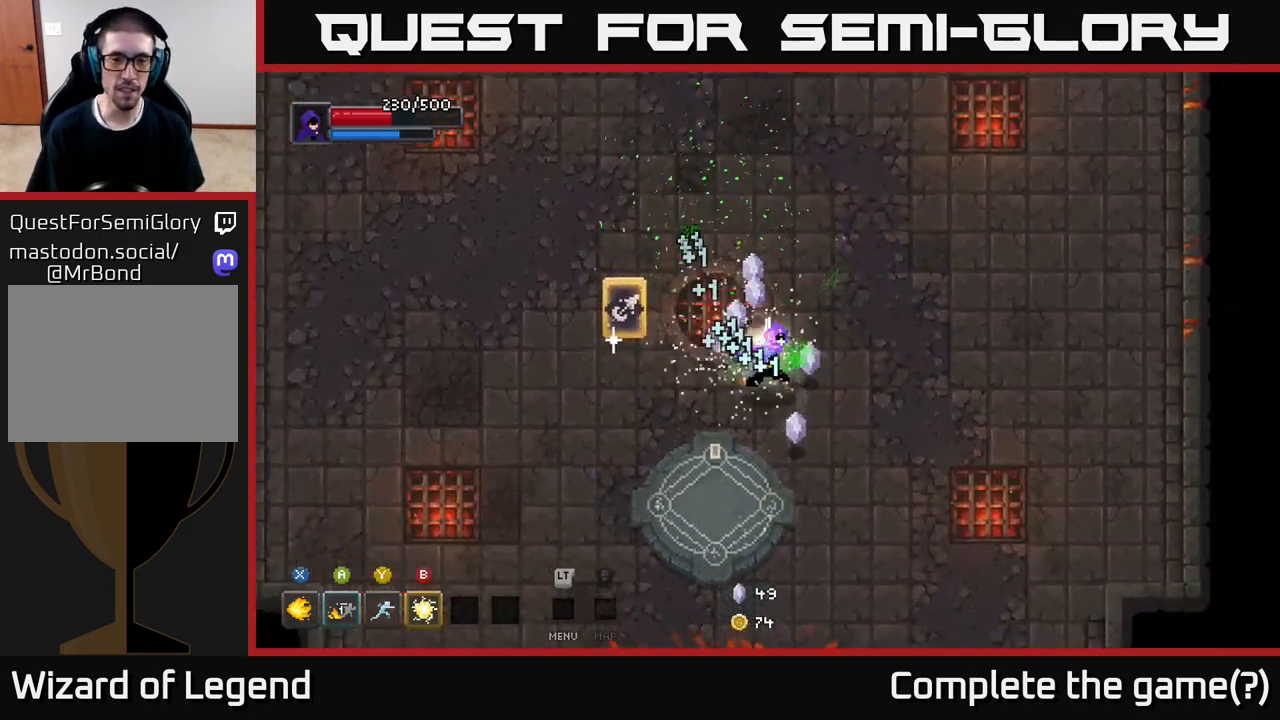
{"buttons": [], "left_stick": "center", "right_stick": "center", "events": [[33, "left_stick", "up-right"], [100, "left_stick", "up-left"], [183, "left_stick", "left"], [433, "left_stick", "center"]]}
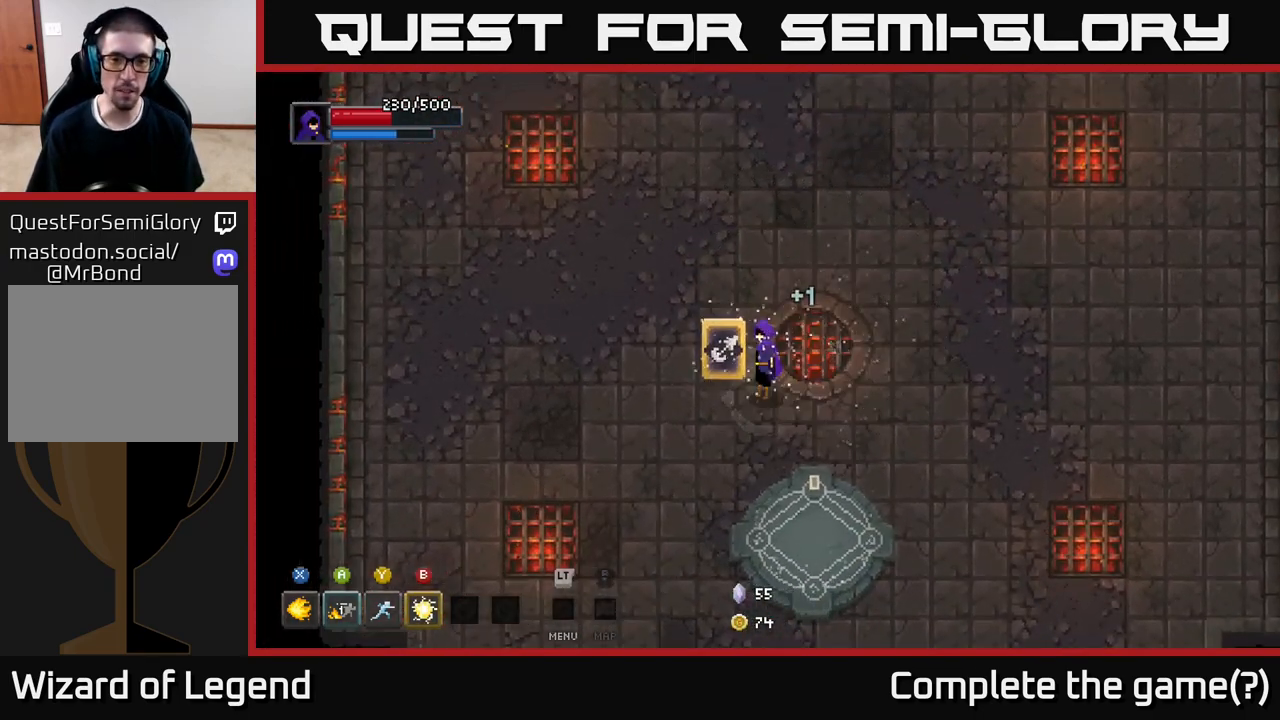
{"buttons": [], "left_stick": "center", "right_stick": "center", "events": [[217, "left_stick", "left"], [317, "left_stick", "center"]]}
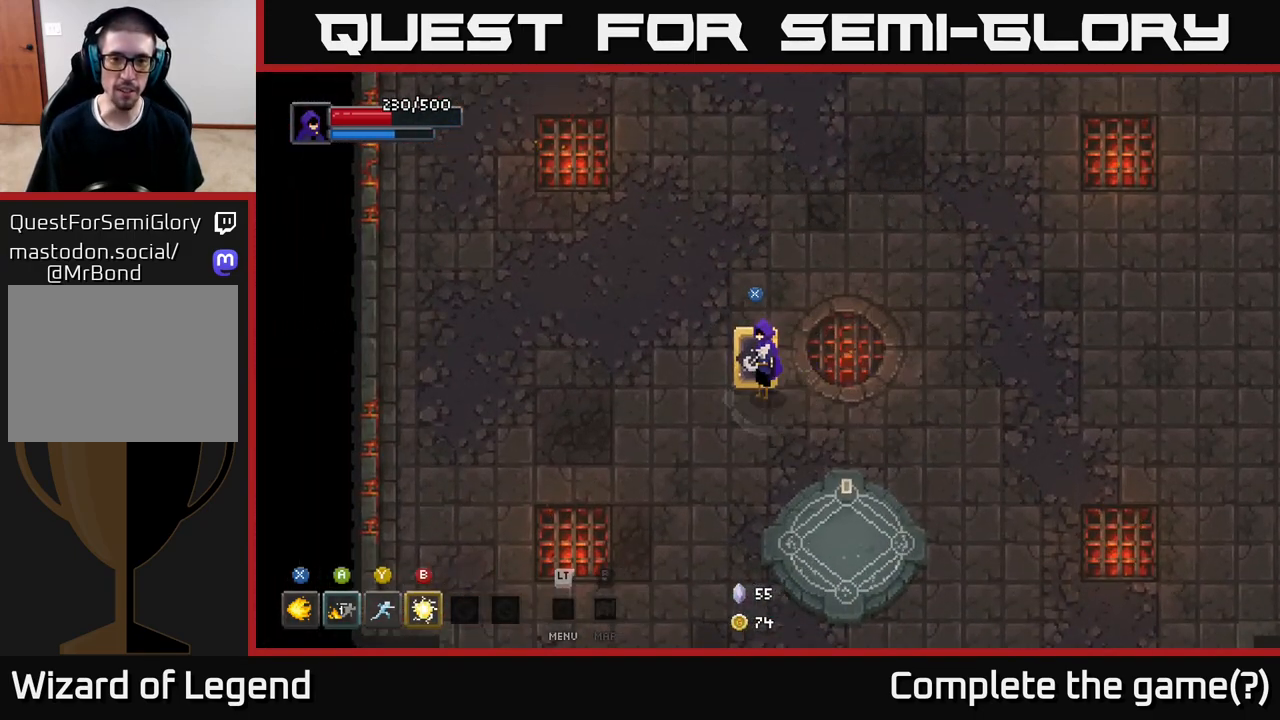
{"buttons": [], "left_stick": "center", "right_stick": "center", "events": [[233, "X", "down"], [300, "X", "up"]]}
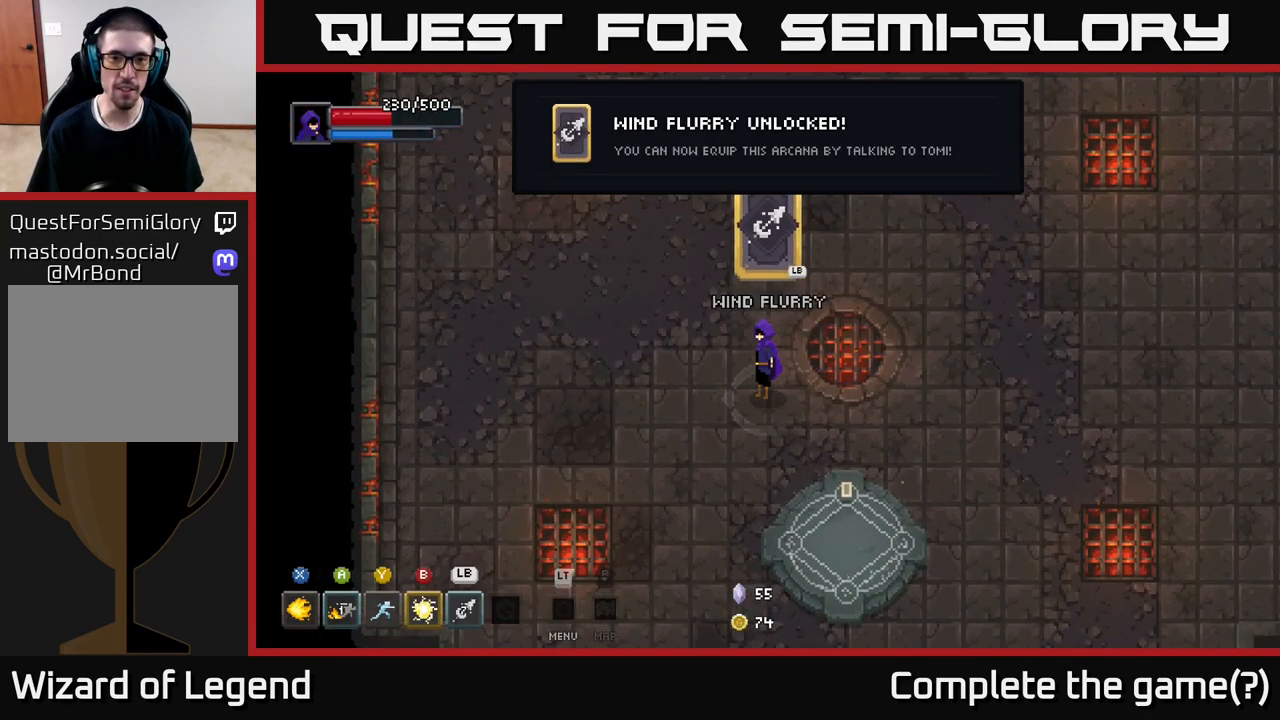
{"buttons": [], "left_stick": "center", "right_stick": "center", "events": []}
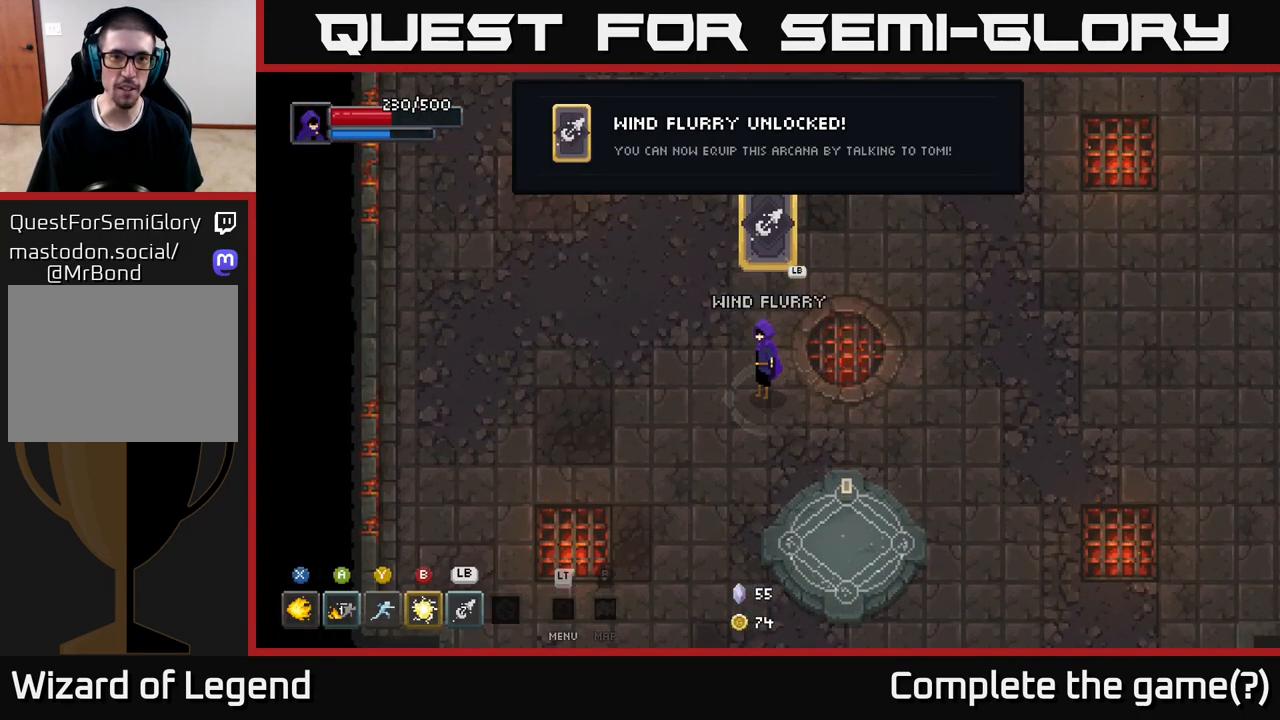
{"buttons": [], "left_stick": "center", "right_stick": "center", "events": [[100, "left_stick", "right"], [383, "left_stick", "center"]]}
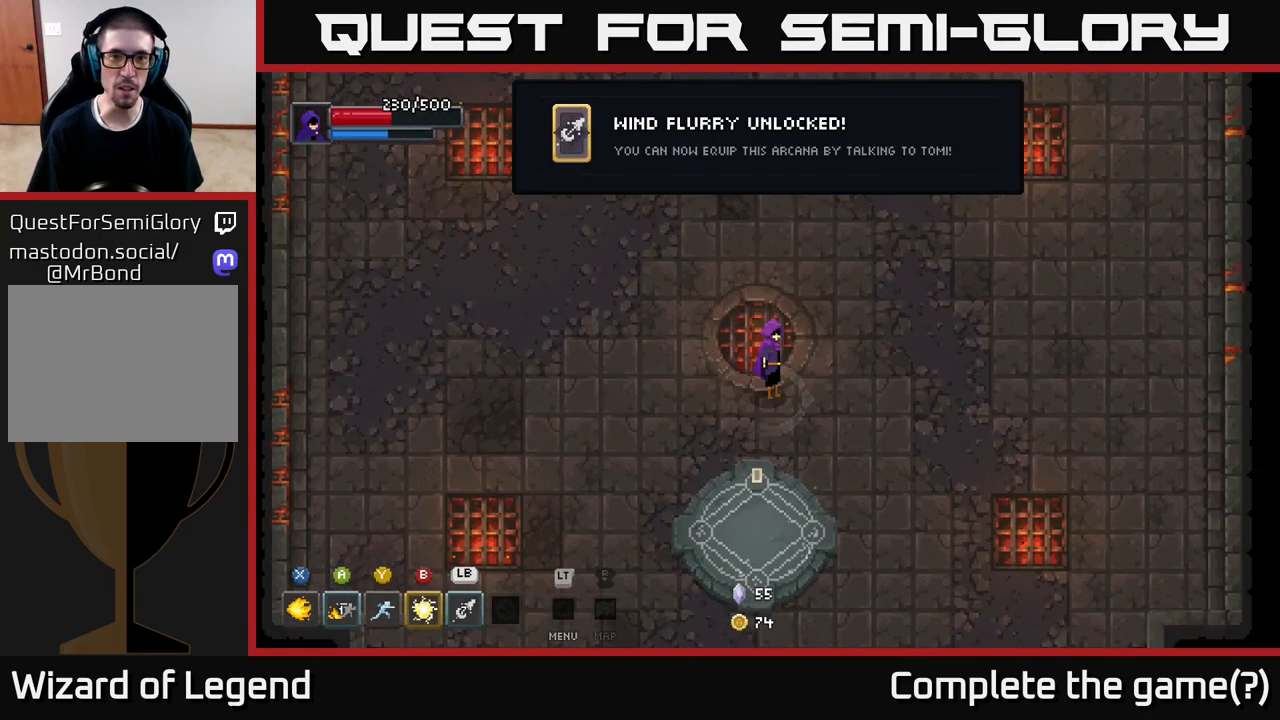
{"buttons": [], "left_stick": "center", "right_stick": "center", "events": [[183, "left_stick", "right"], [317, "left_stick", "center"]]}
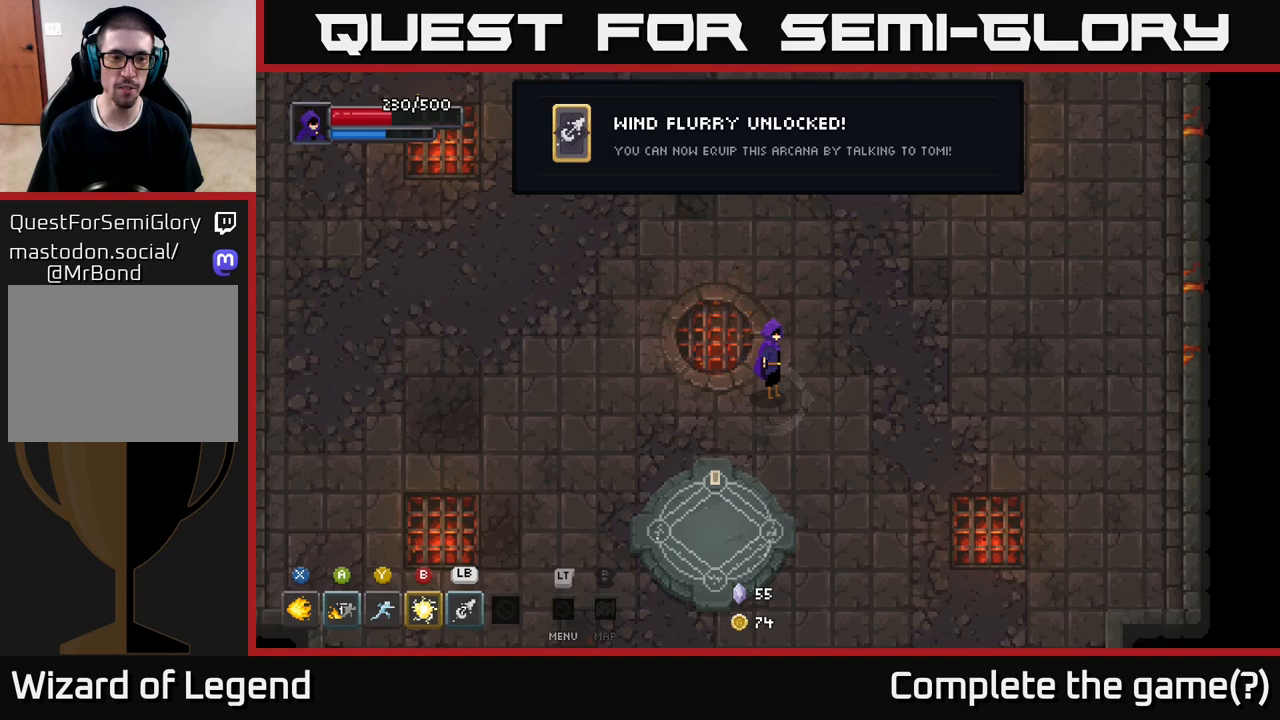
{"buttons": ["L1"], "left_stick": "center", "right_stick": "center", "events": [[483, "L1", "down"]]}
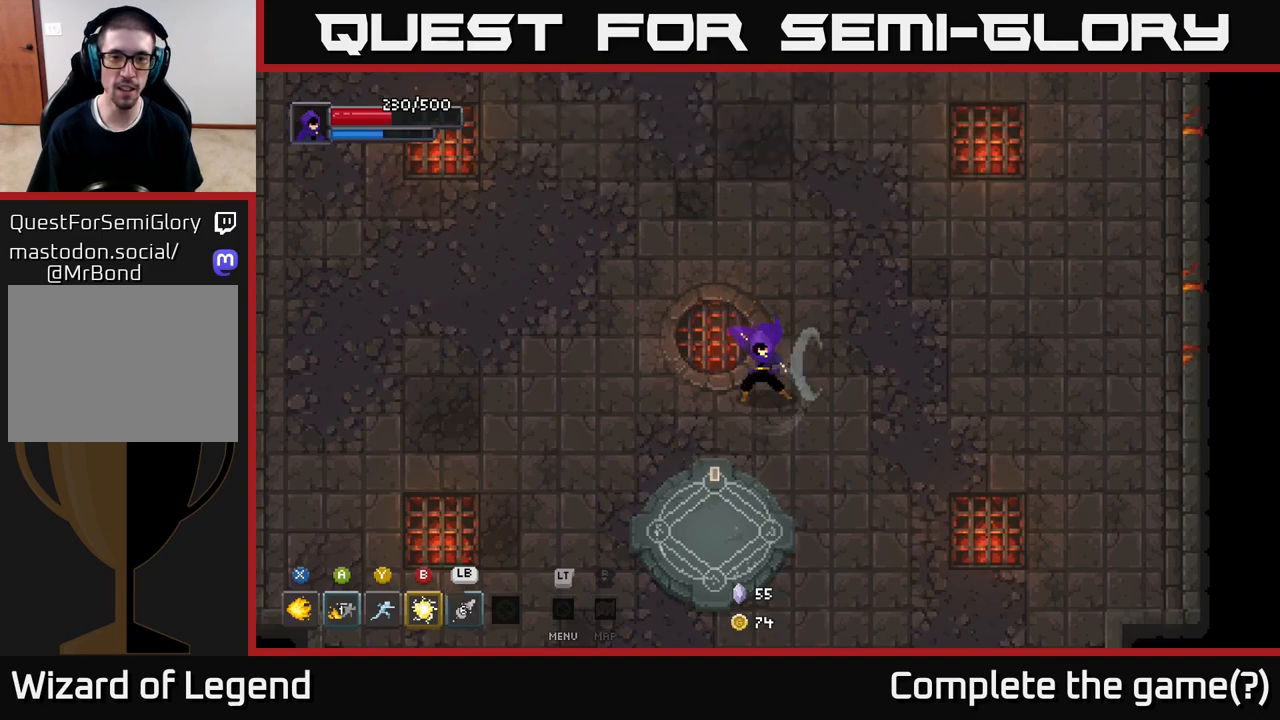
{"buttons": [], "left_stick": "center", "right_stick": "center", "events": [[117, "L1", "up"]]}
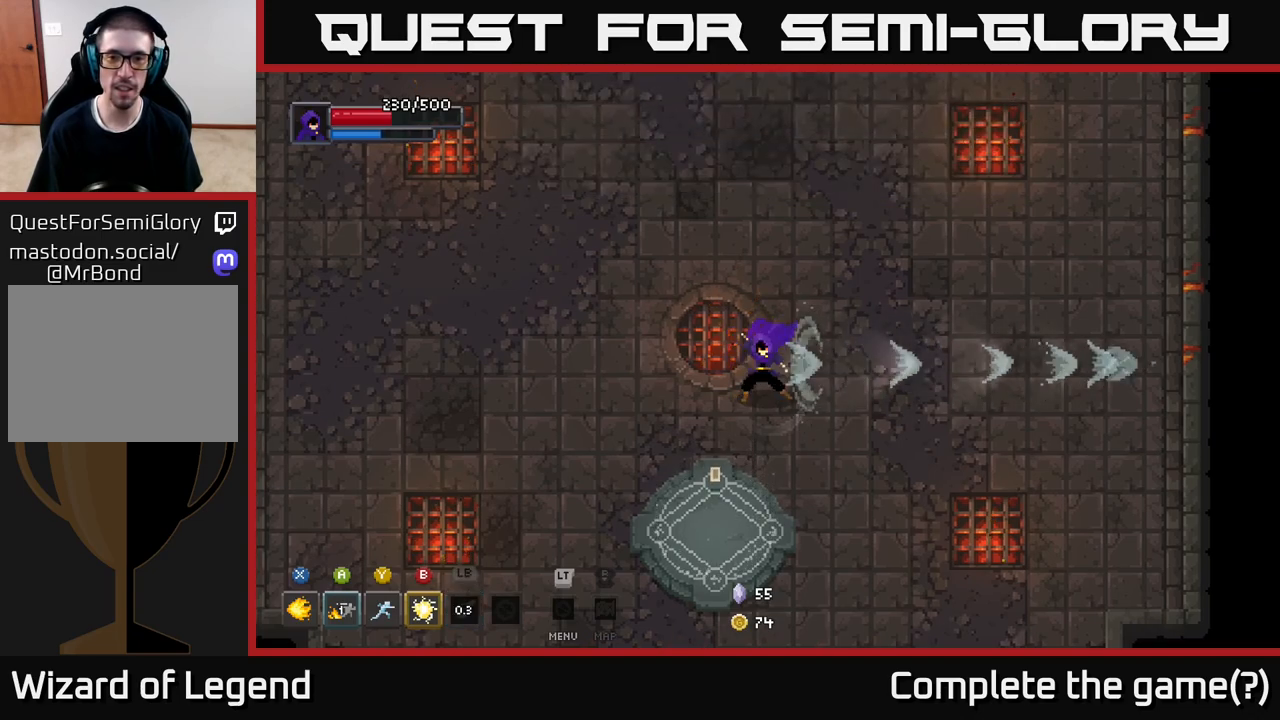
{"buttons": [], "left_stick": "center", "right_stick": "center", "events": []}
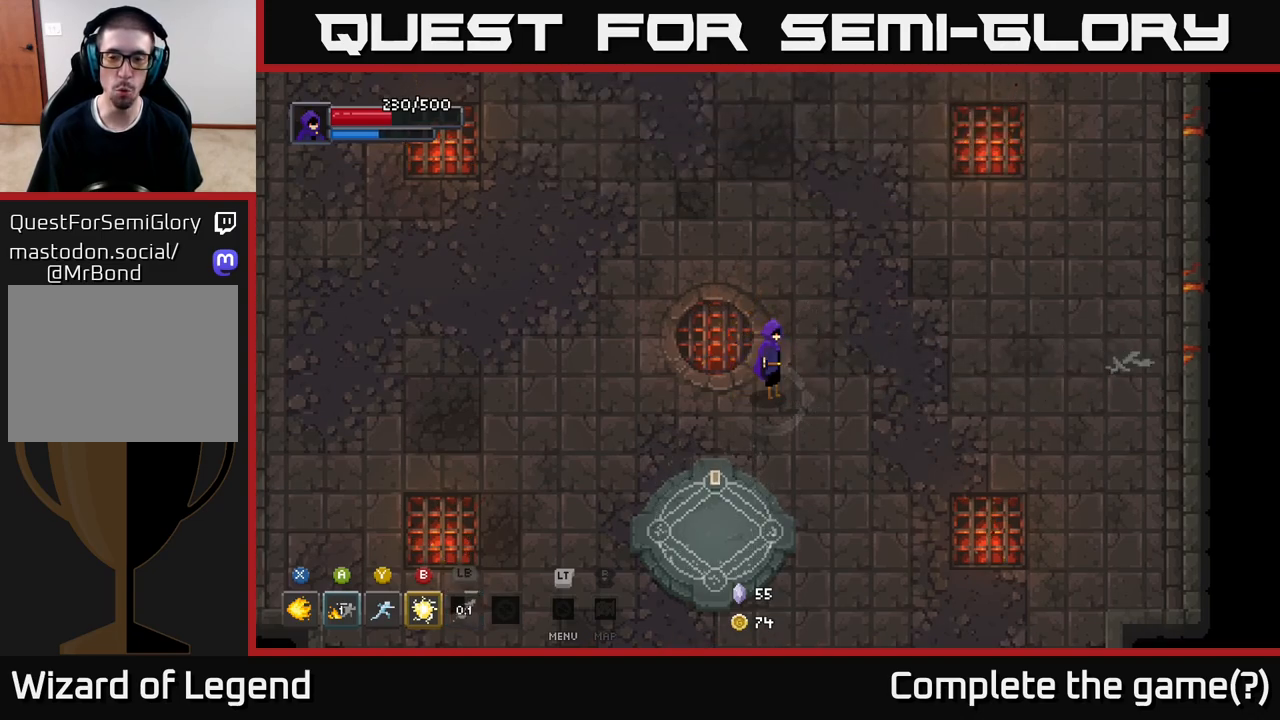
{"buttons": [], "left_stick": "up", "right_stick": "center", "events": [[383, "left_stick", "up"]]}
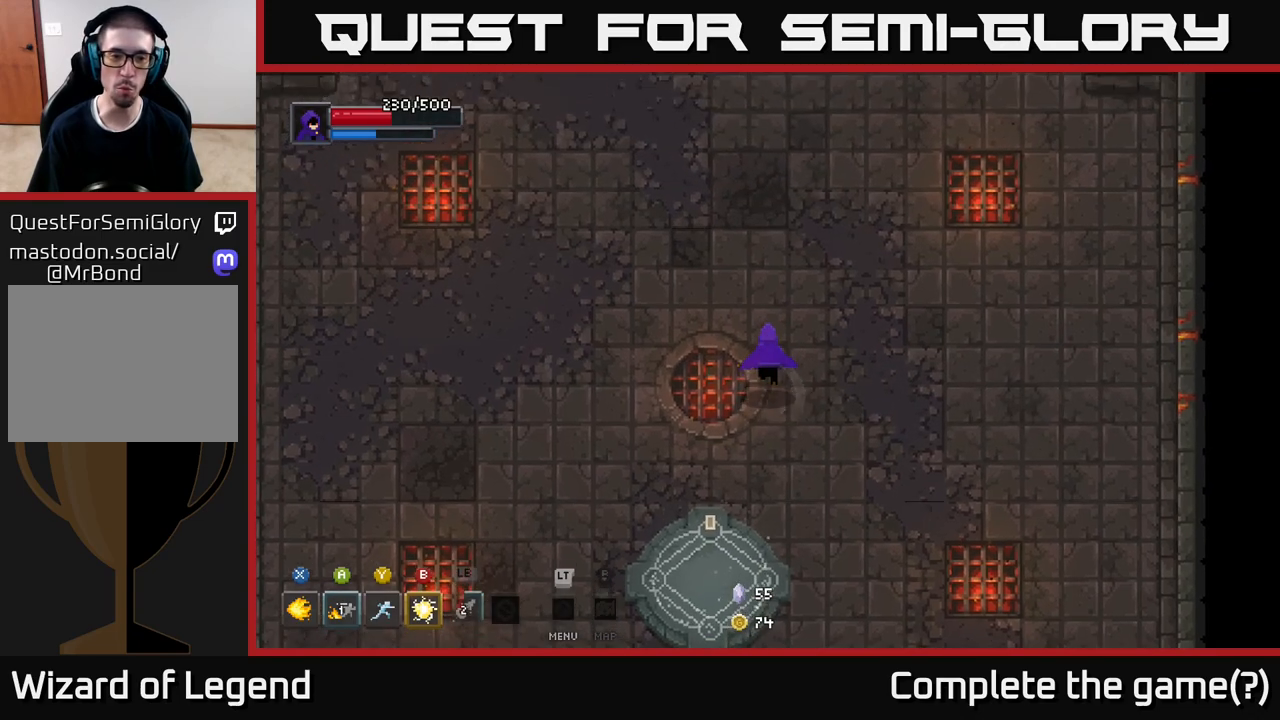
{"buttons": [], "left_stick": "right", "right_stick": "center", "events": [[167, "left_stick", "up-right"], [467, "left_stick", "right"]]}
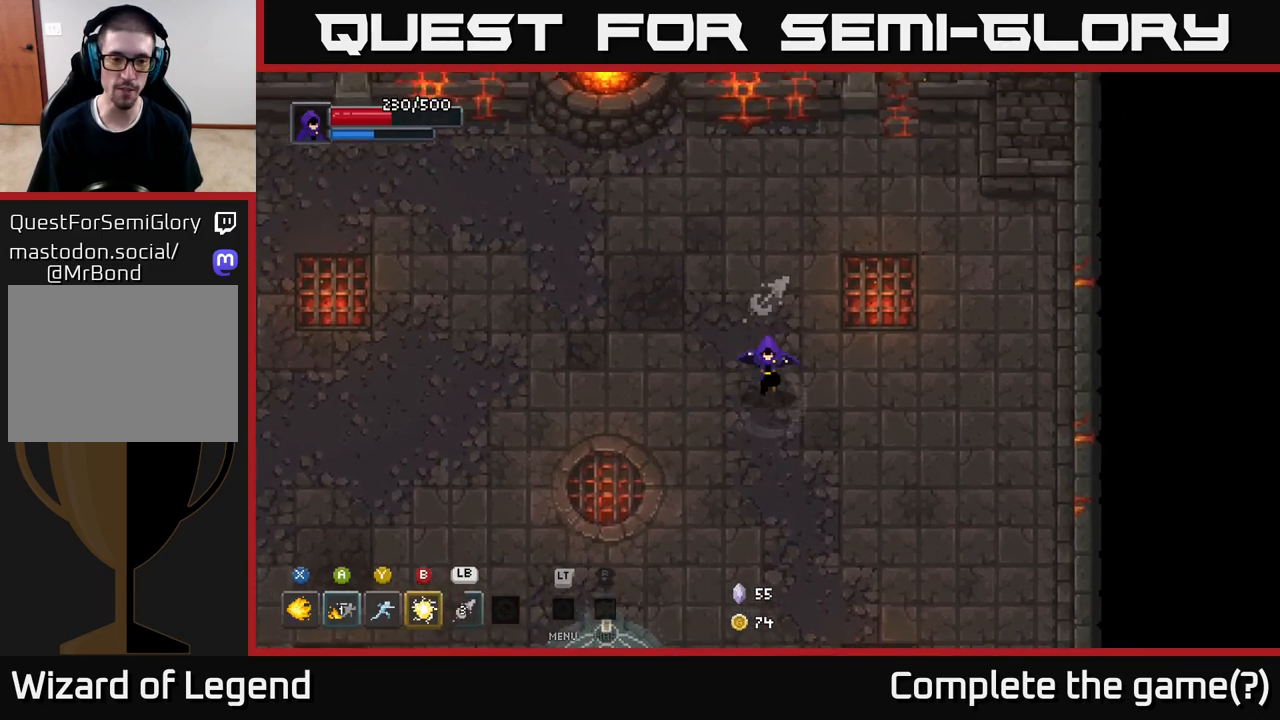
{"buttons": [], "left_stick": "down-left", "right_stick": "center", "events": [[17, "left_stick", "down-right"], [117, "left_stick", "down-left"], [217, "left_stick", "left"], [450, "left_stick", "down-left"]]}
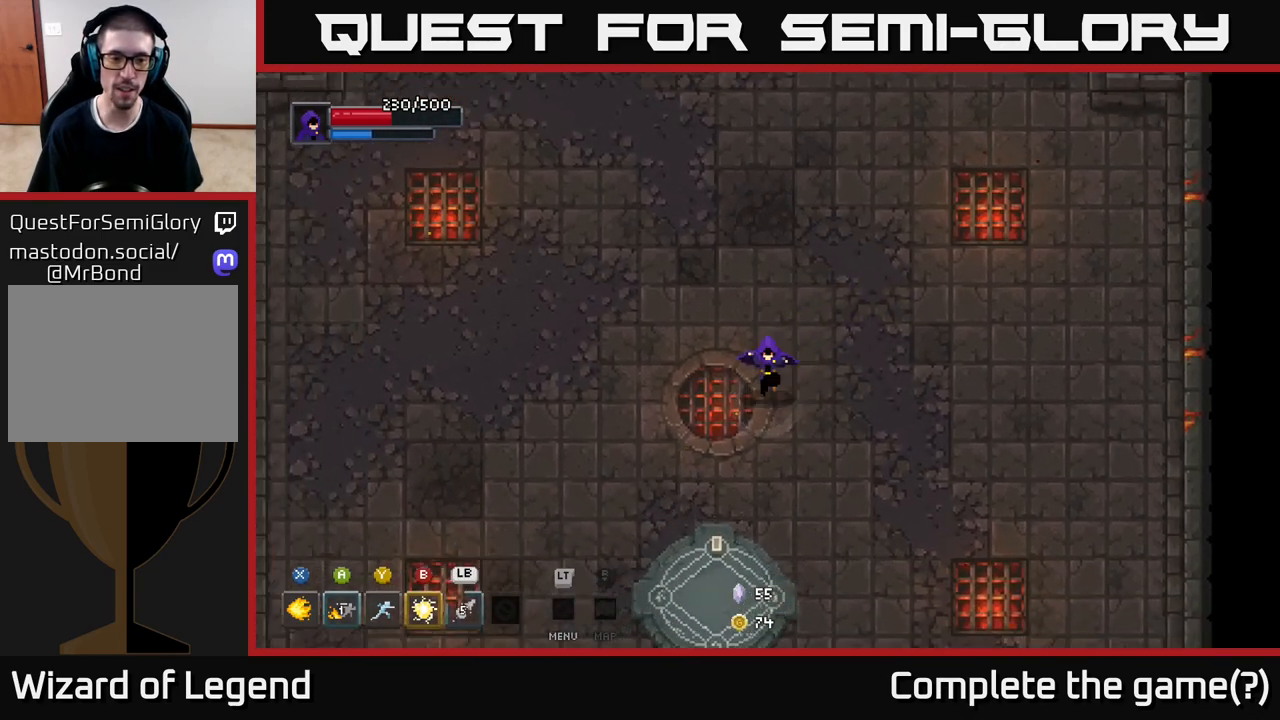
{"buttons": [], "left_stick": "up-right", "right_stick": "center", "events": [[117, "left_stick", "down"], [333, "left_stick", "center"], [500, "left_stick", "up-right"]]}
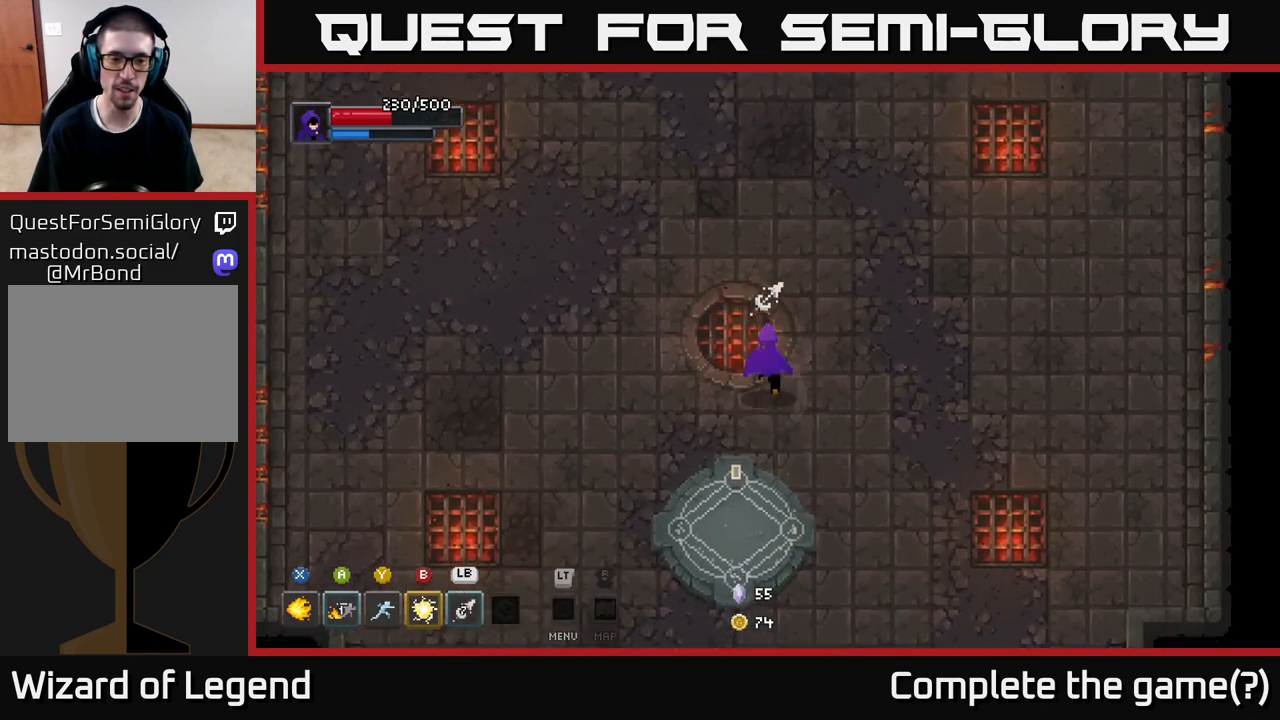
{"buttons": [], "left_stick": "right", "right_stick": "center", "events": [[183, "left_stick", "down-right"], [400, "left_stick", "right"]]}
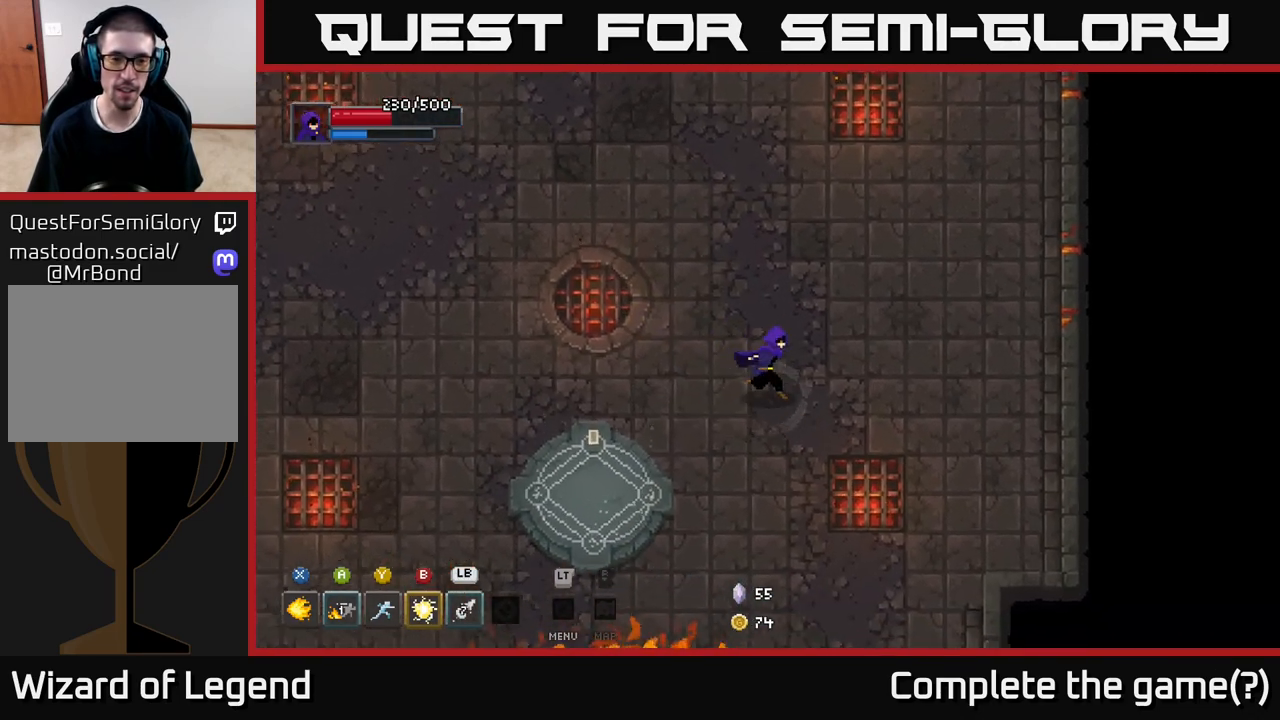
{"buttons": ["L1"], "left_stick": "center", "right_stick": "center", "events": [[83, "left_stick", "up-right"], [250, "left_stick", "up-left"], [400, "left_stick", "center"], [467, "L1", "down"]]}
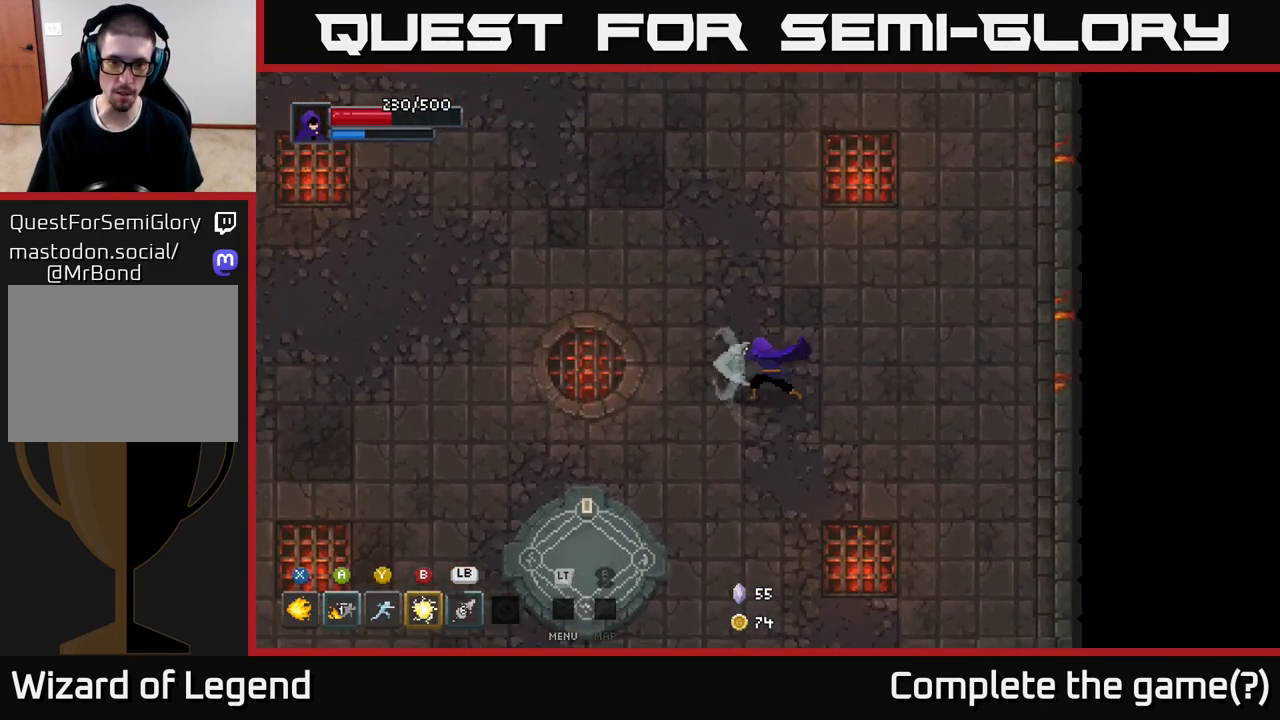
{"buttons": [], "left_stick": "center", "right_stick": "center", "events": [[83, "L1", "up"]]}
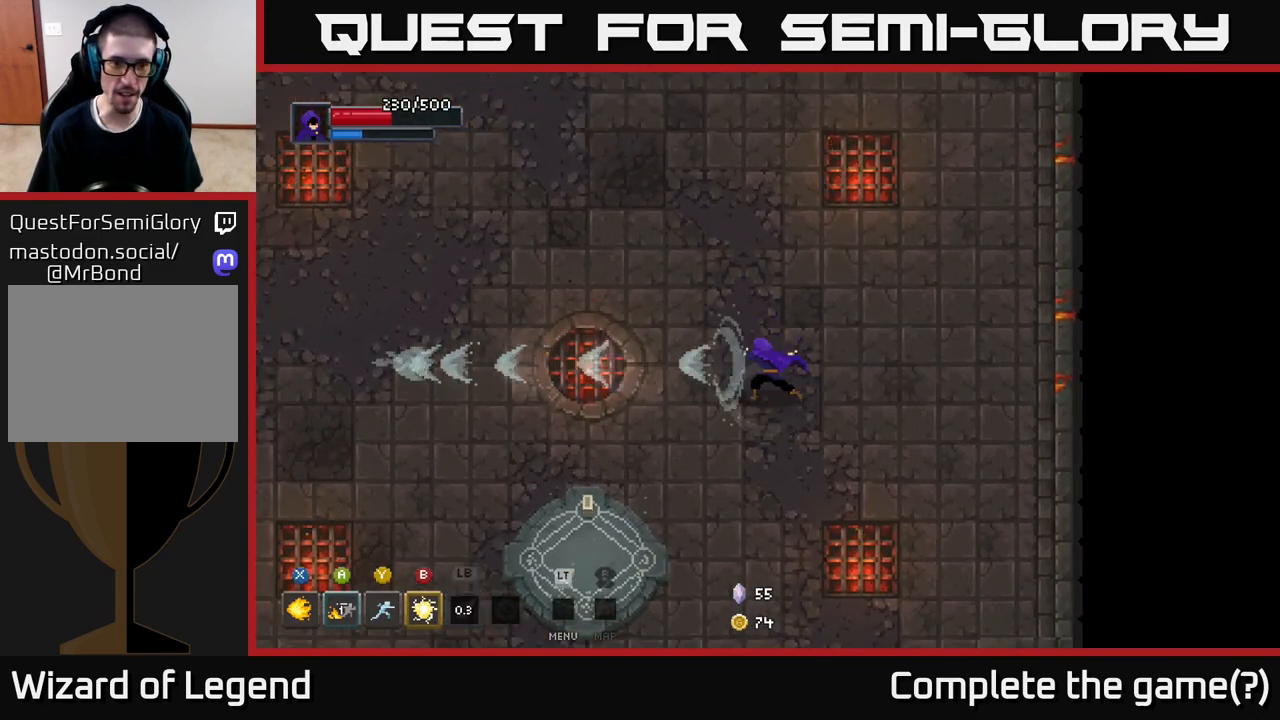
{"buttons": [], "left_stick": "center", "right_stick": "center", "events": []}
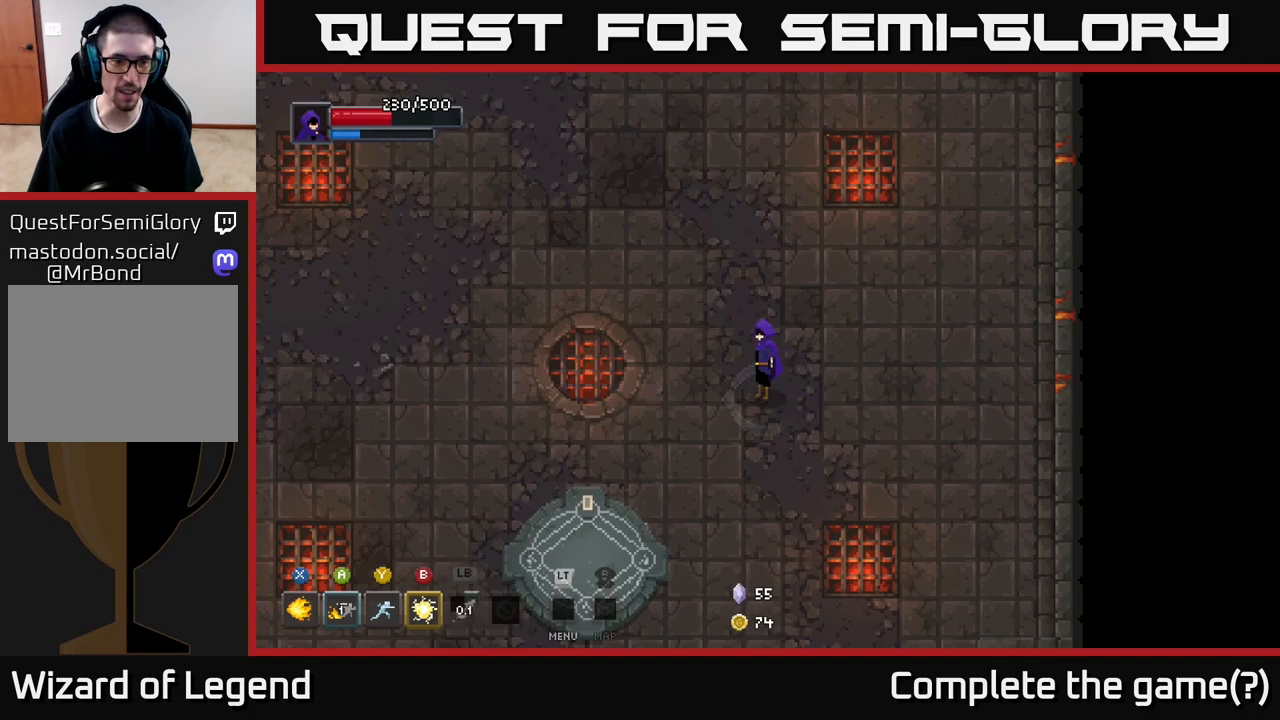
{"buttons": [], "left_stick": "center", "right_stick": "center", "events": [[183, "left_stick", "left"], [417, "left_stick", "center"]]}
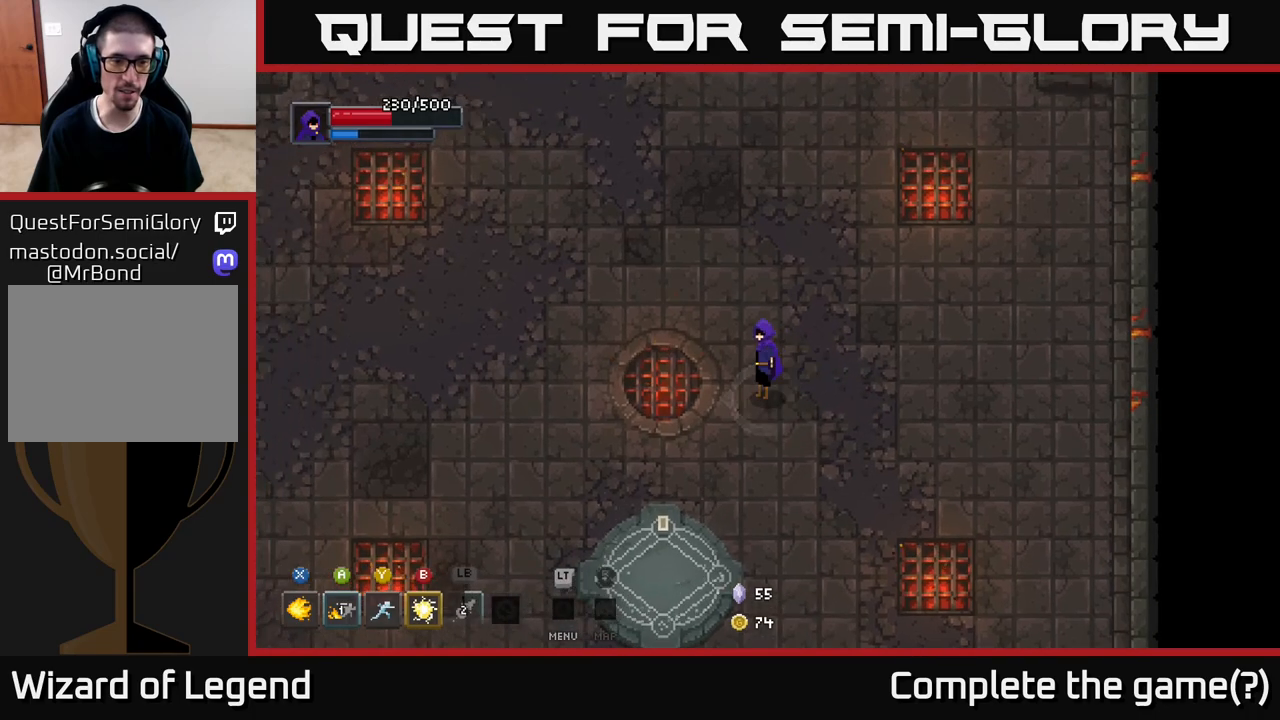
{"buttons": ["L1"], "left_stick": "center", "right_stick": "center", "events": [[17, "L1", "down"], [83, "L1", "up"], [450, "L1", "down"]]}
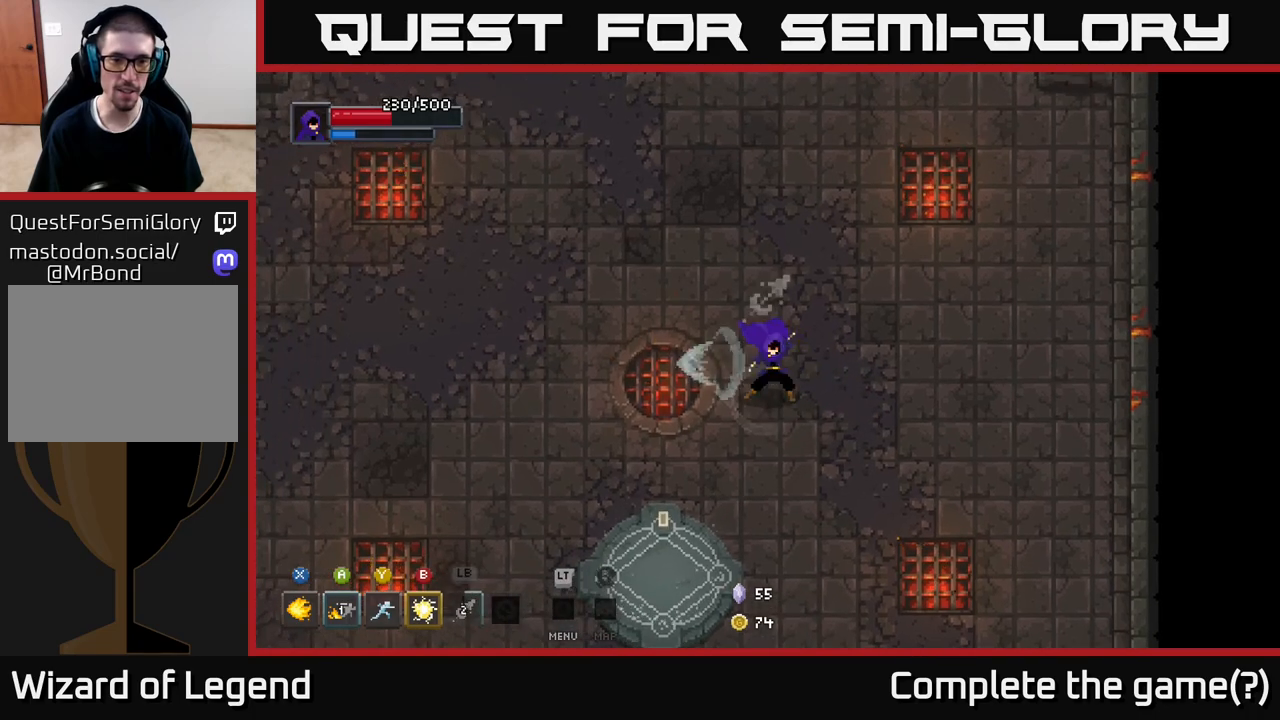
{"buttons": [], "left_stick": "center", "right_stick": "center", "events": [[50, "L1", "up"]]}
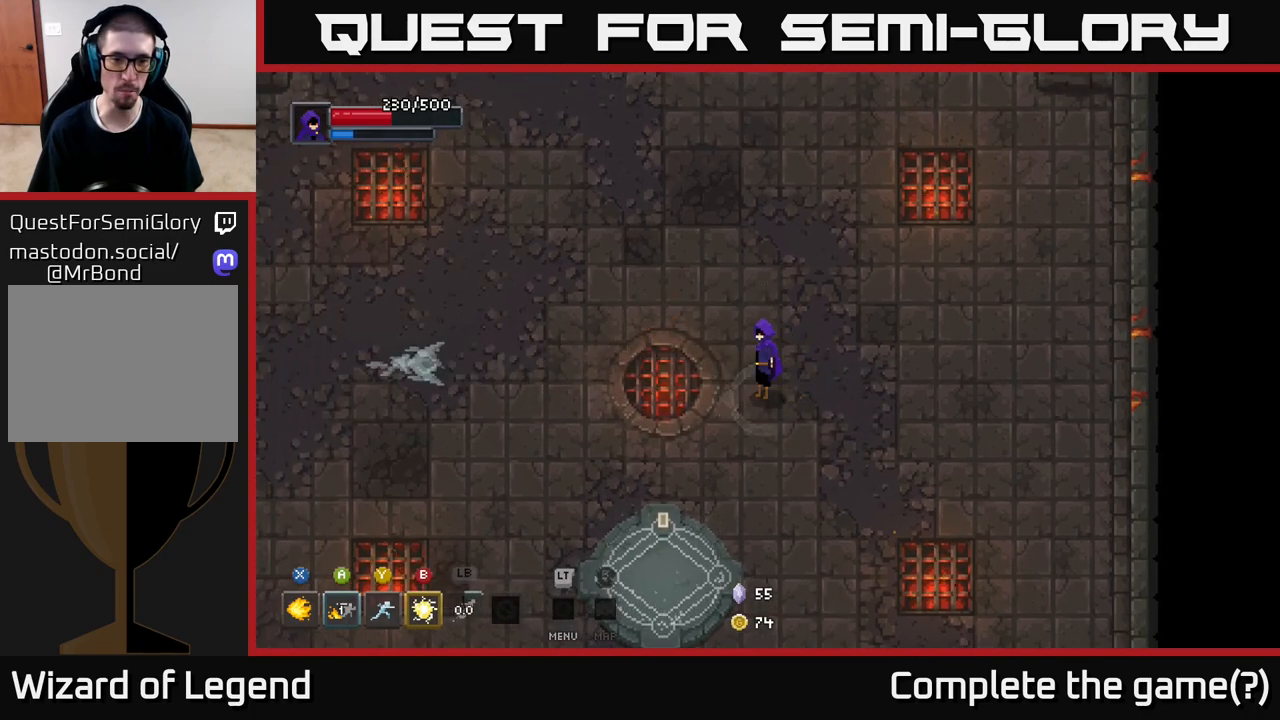
{"buttons": [], "left_stick": "left", "right_stick": "center", "events": [[200, "left_stick", "left"]]}
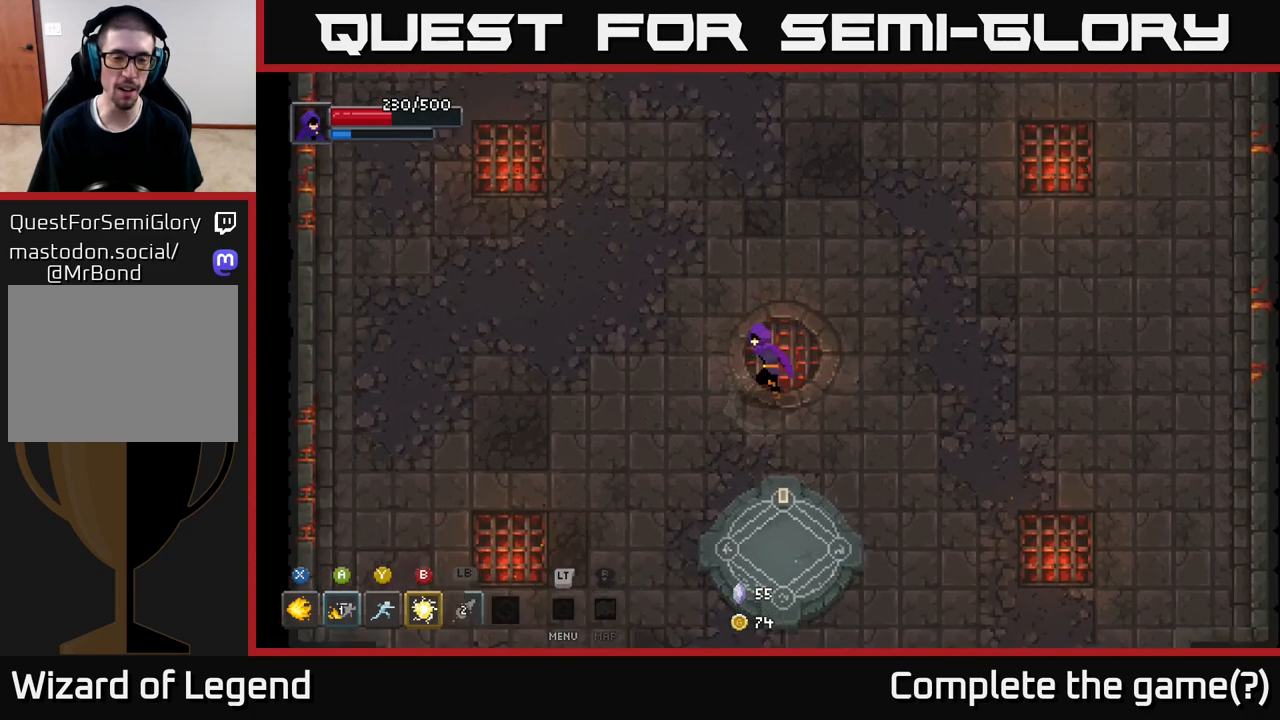
{"buttons": [], "left_stick": "up-left", "right_stick": "center", "events": [[267, "left_stick", "up-left"]]}
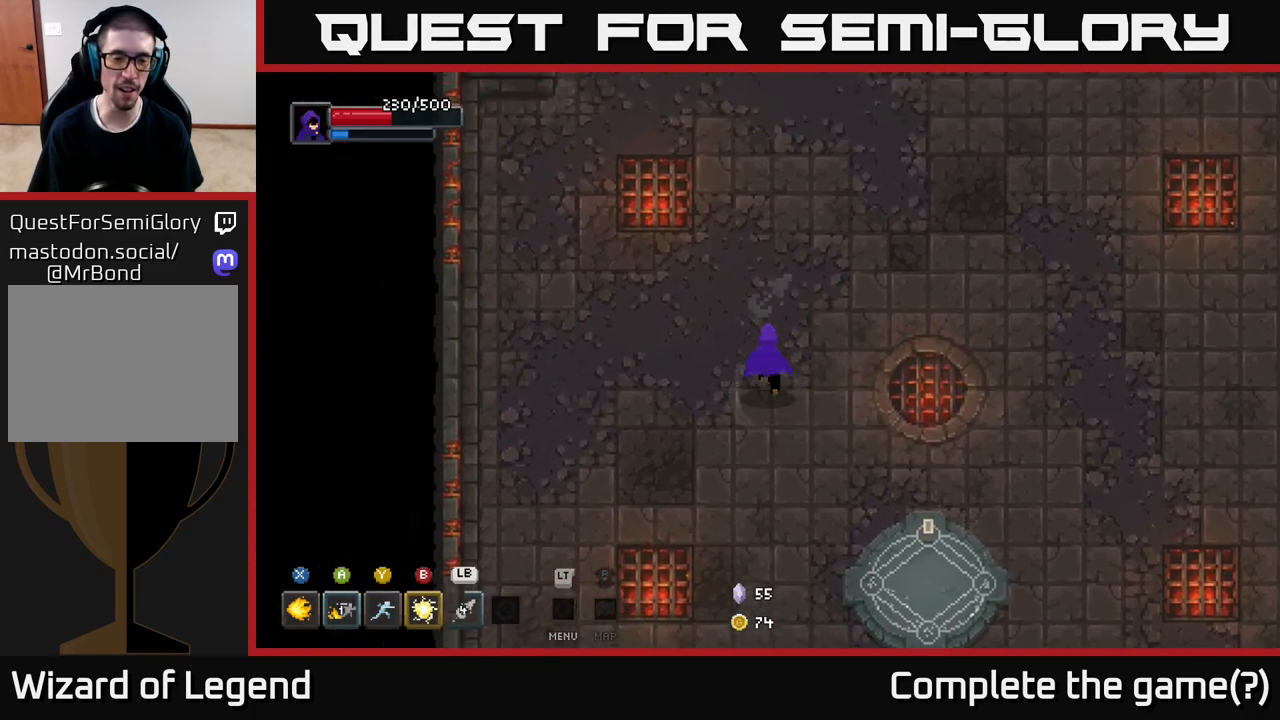
{"buttons": [], "left_stick": "right", "right_stick": "center", "events": [[217, "left_stick", "up-right"], [433, "left_stick", "right"]]}
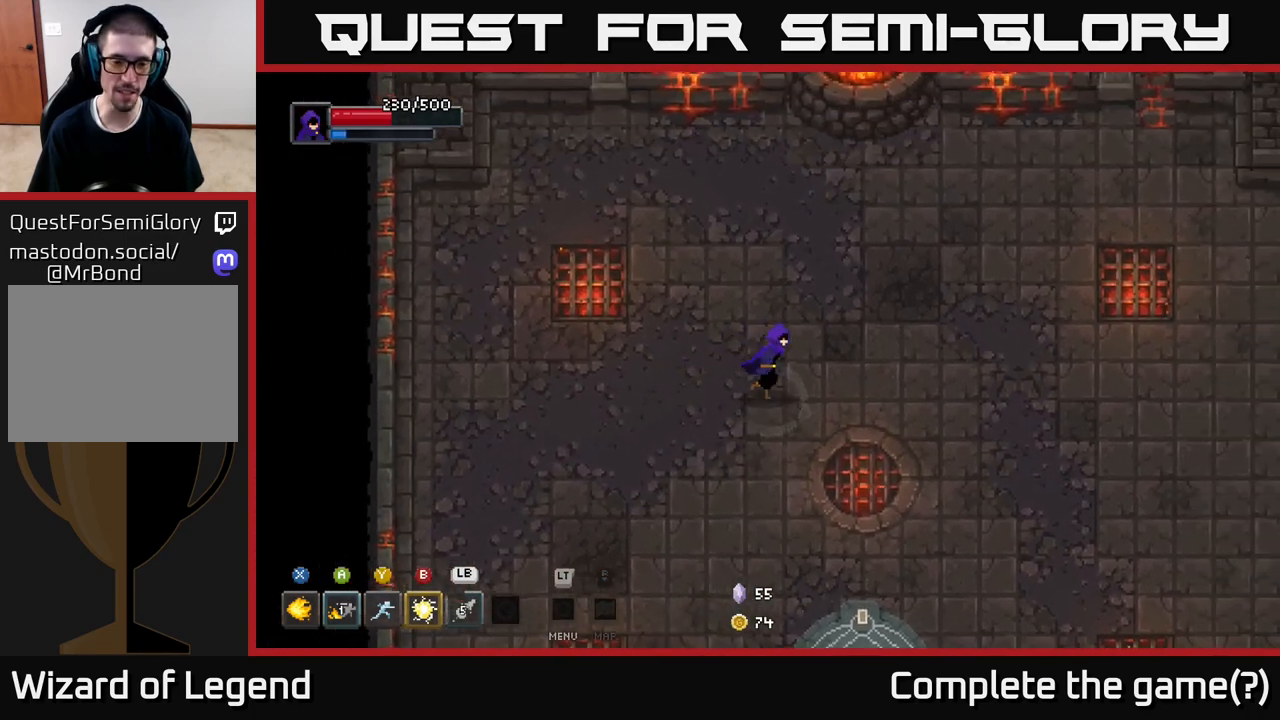
{"buttons": [], "left_stick": "down-right", "right_stick": "center", "events": [[50, "left_stick", "down-right"]]}
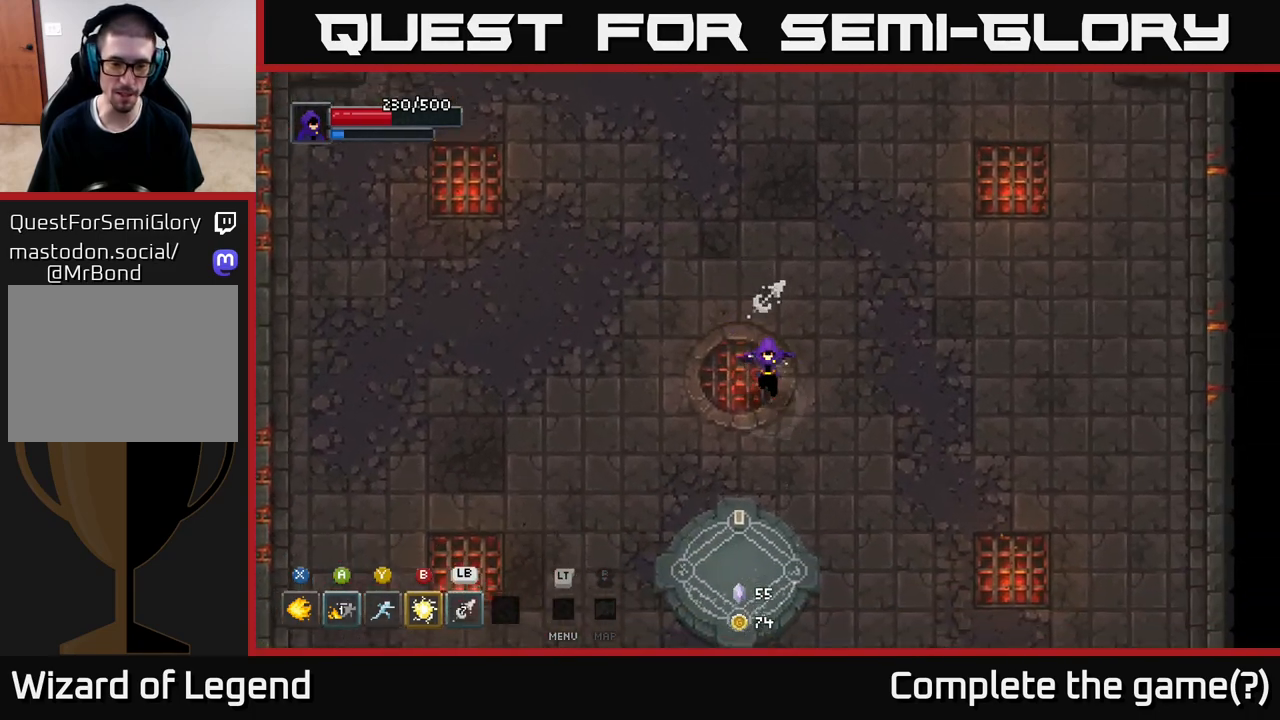
{"buttons": [], "left_stick": "down", "right_stick": "center", "events": [[67, "left_stick", "down"]]}
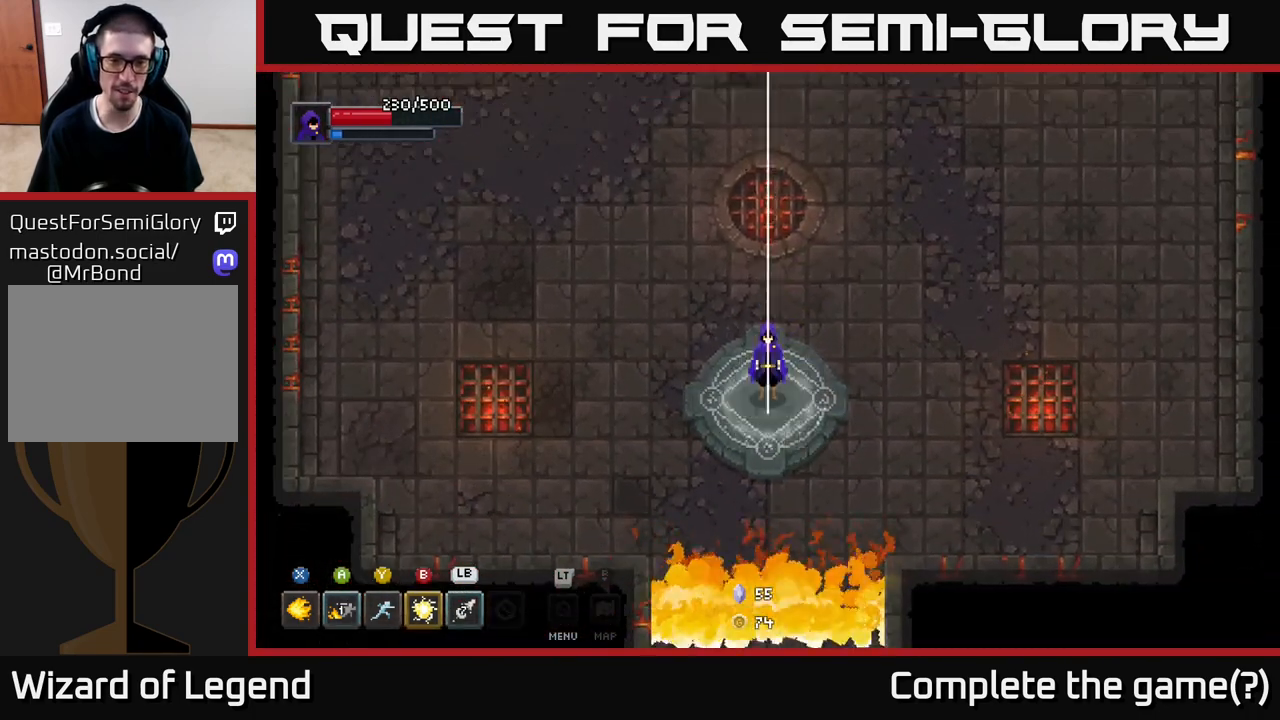
{"buttons": [], "left_stick": "center", "right_stick": "center", "events": [[33, "left_stick", "center"], [50, "X", "down"], [100, "X", "up"]]}